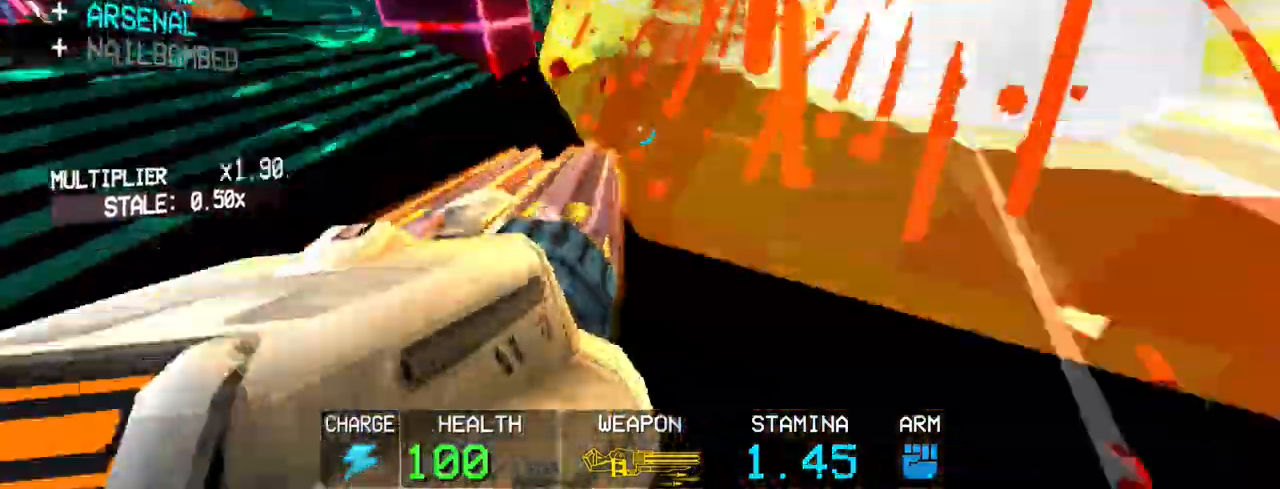
Gameplay with keyboard and mouse; each line is a JSON object with the keys and mouse buttons held at the frame after it. "events" lists presses ("down") and releases ("up") of "1", "2", "3", "4", "5", "a", "alt", "c", "caps_lock", "ctrl", "d", "e", "f", "g", "q", "r", "s", "shift", "space", "t", "tab", "v", "w", "x", "z", "mouse_left", "mouse_wheel" and "mouse_right" between this image and that frame as [ms after this image, input, new state], when the widget could be followed in between. "mouse_left", "mouse_wheel", "mouse_right" = the "left", "wheel", "right" buttons of the "mouse" list. No other keys are recorded. "wheel" means that the mouse wheel is clicked or scrolled. Not read: mouse_move.
{"keys": ["w"], "mouse": ["left"], "events": [[83, "space", "down"], [133, "c", "up"], [233, "space", "up"]]}
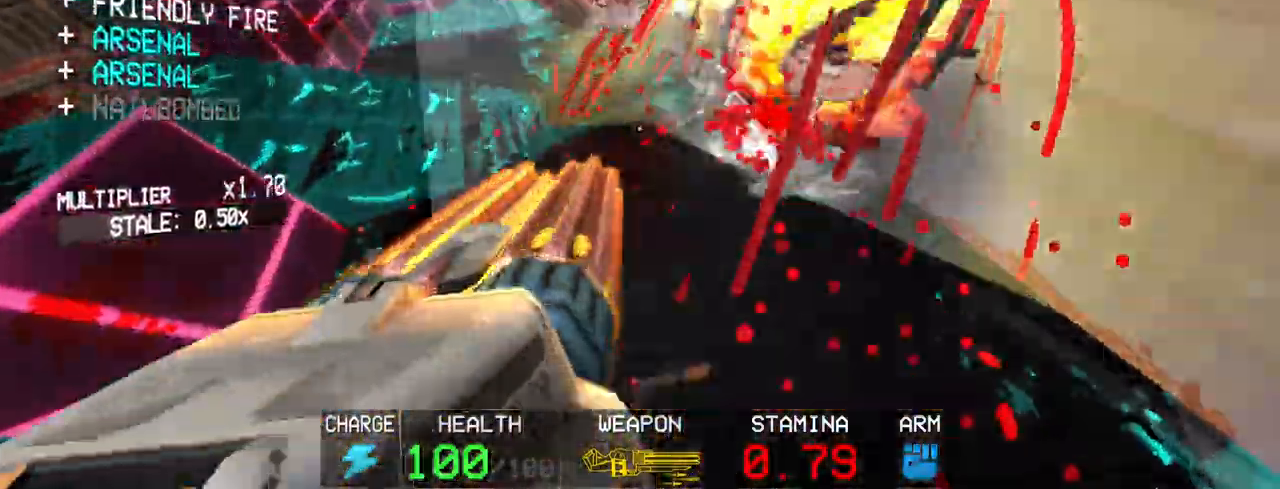
{"keys": ["c"], "mouse": ["left"], "events": [[100, "mouse_right", "down"], [250, "mouse_right", "up"], [250, "shift", "down"], [383, "shift", "up"], [433, "c", "down"], [433, "w", "up"]]}
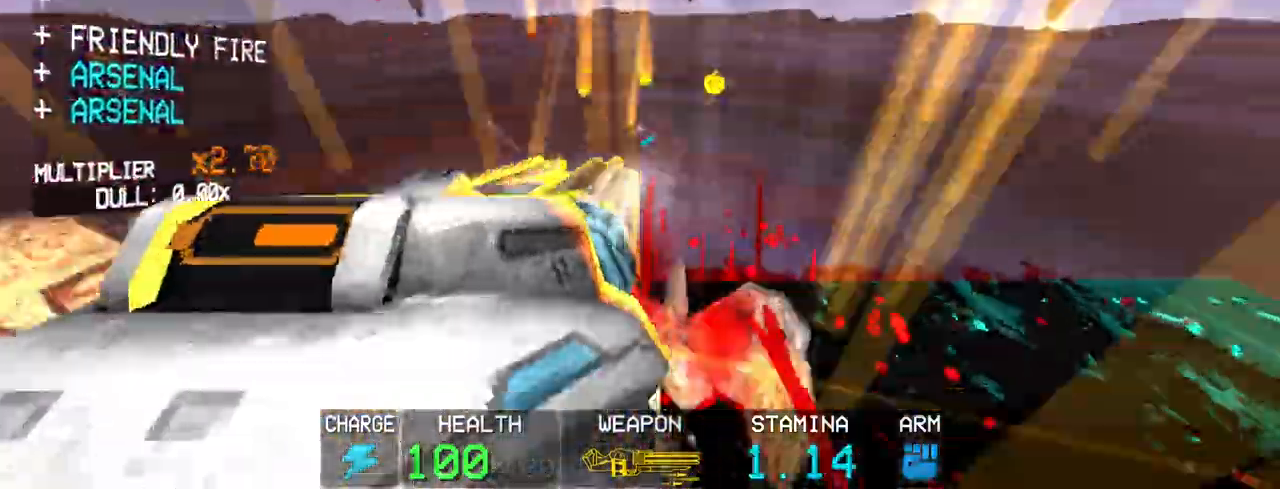
{"keys": ["s"], "mouse": ["left"], "events": [[83, "s", "down"], [167, "c", "up"], [167, "space", "down"], [217, "mouse_left", "up"], [250, "space", "up"], [300, "5", "down"], [450, "5", "up"], [500, "mouse_left", "down"]]}
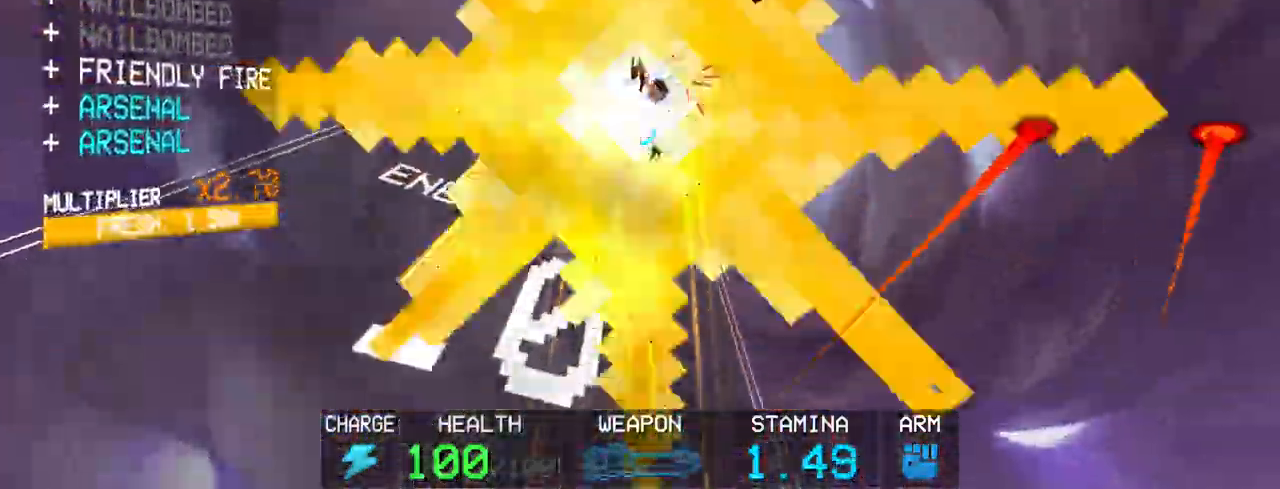
{"keys": ["3", "s"], "mouse": [], "events": [[133, "mouse_left", "up"], [417, "3", "down"]]}
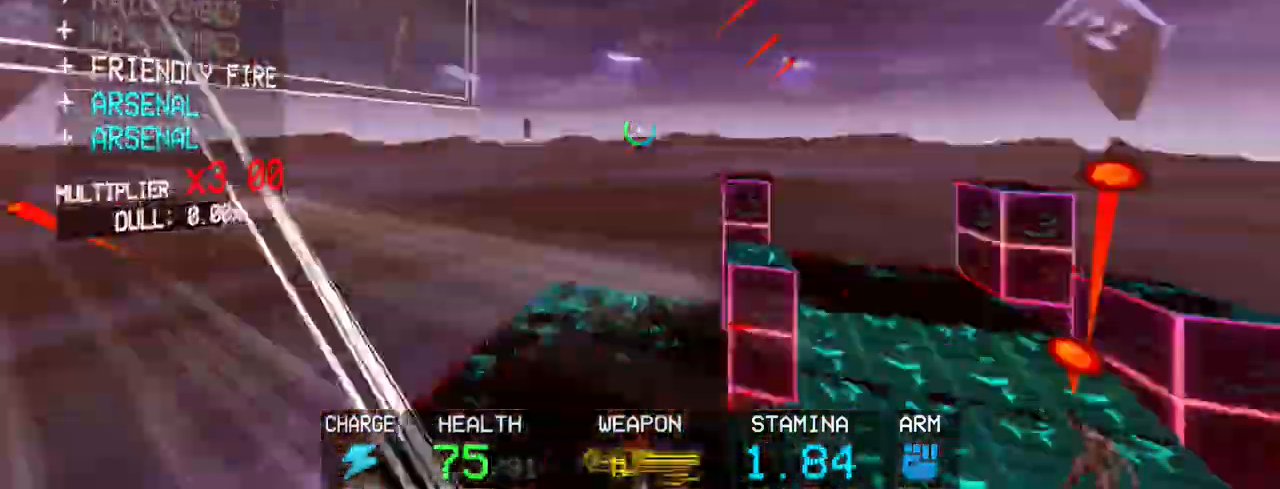
{"keys": ["c"], "mouse": [], "events": [[17, "3", "up"], [200, "s", "up"], [433, "c", "down"]]}
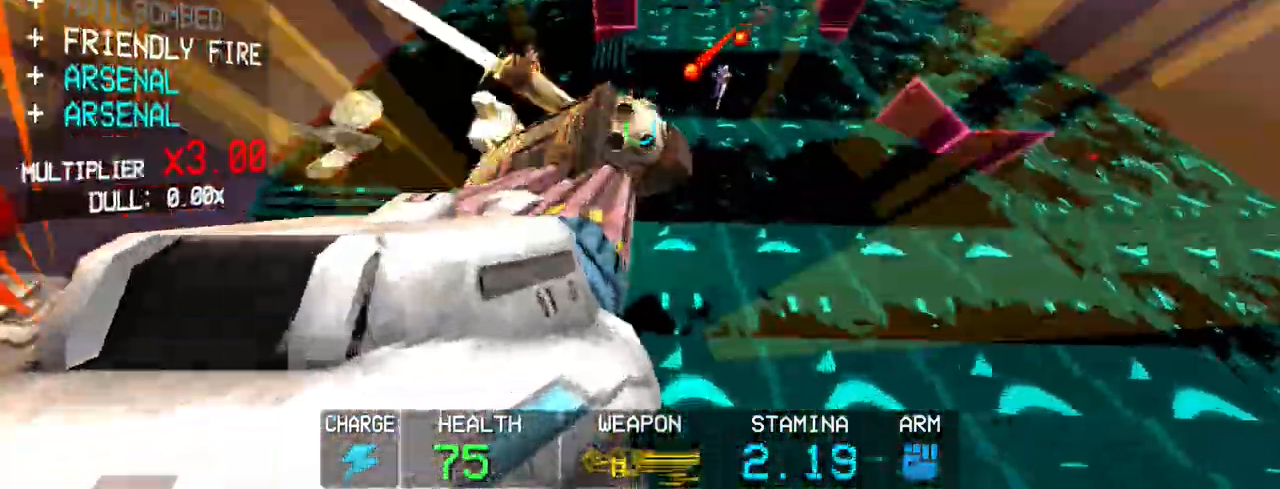
{"keys": ["g", "shift", "w"], "mouse": [], "events": [[17, "c", "up"], [117, "g", "down"], [117, "shift", "down"], [117, "w", "down"]]}
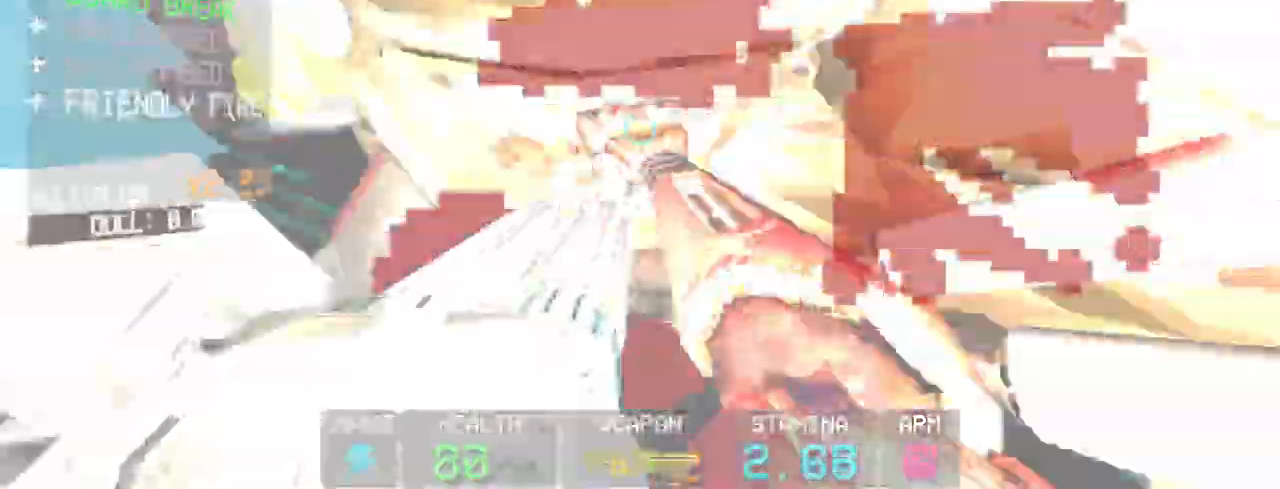
{"keys": ["w"], "mouse": [], "events": [[183, "space", "down"], [317, "g", "up"], [367, "space", "up"], [417, "shift", "up"]]}
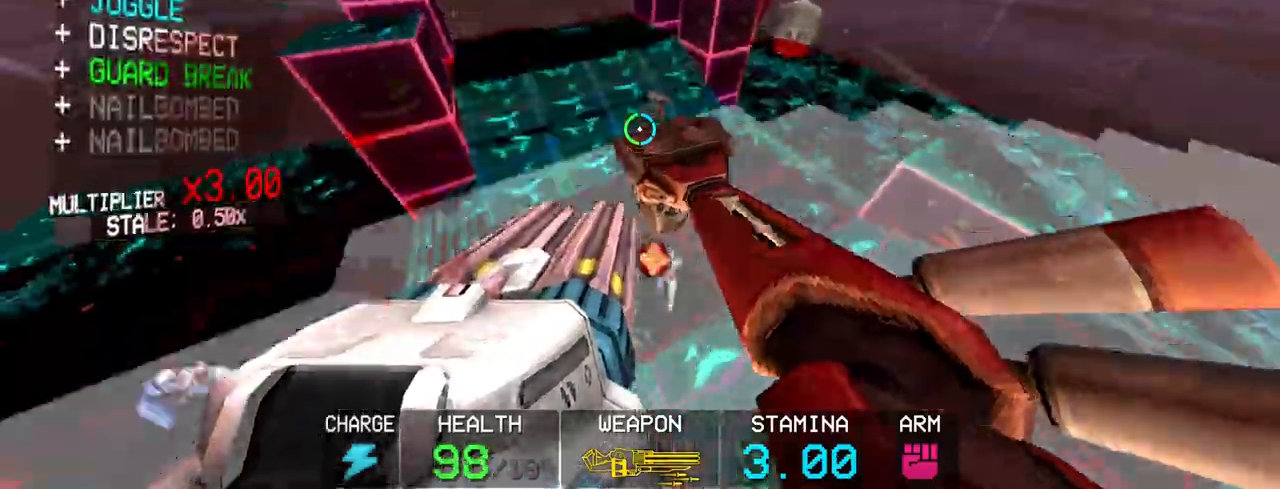
{"keys": ["s"], "mouse": ["left"], "events": [[67, "c", "down"], [117, "w", "up"], [200, "space", "down"], [250, "s", "down"], [300, "c", "up"], [350, "mouse_left", "down"], [483, "space", "up"]]}
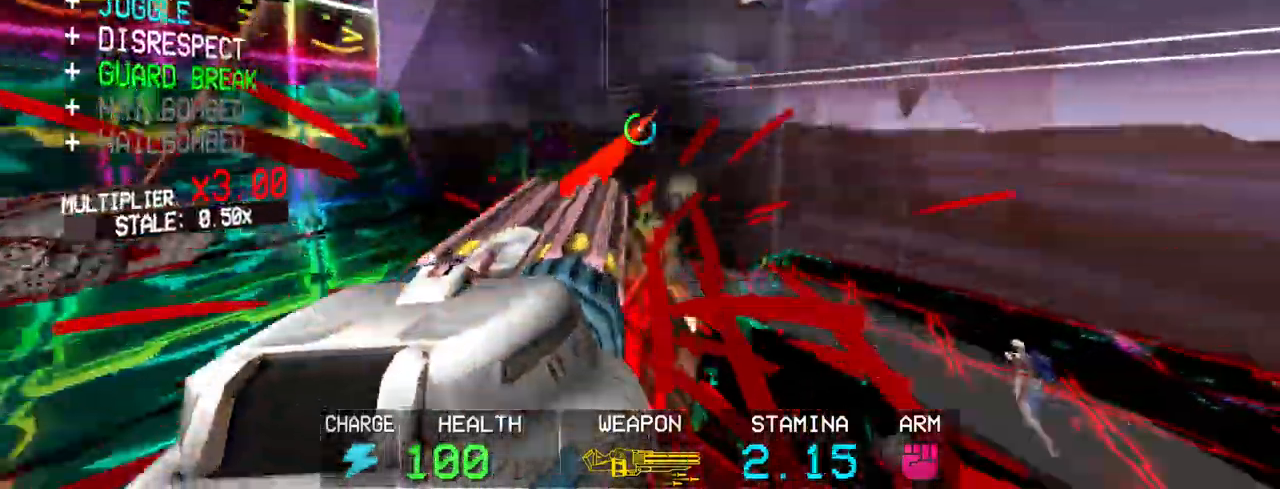
{"keys": ["5"], "mouse": [], "events": [[167, "s", "up"], [500, "5", "down"], [500, "mouse_left", "up"]]}
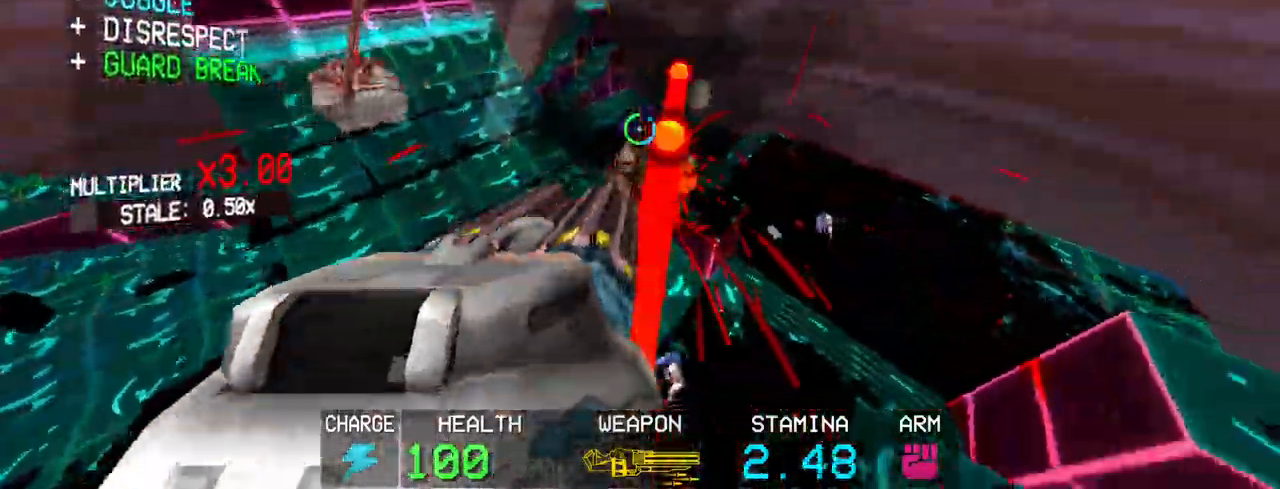
{"keys": [], "mouse": [], "events": [[83, "5", "up"], [233, "shift", "down"], [283, "w", "down"], [417, "shift", "up"], [417, "w", "up"]]}
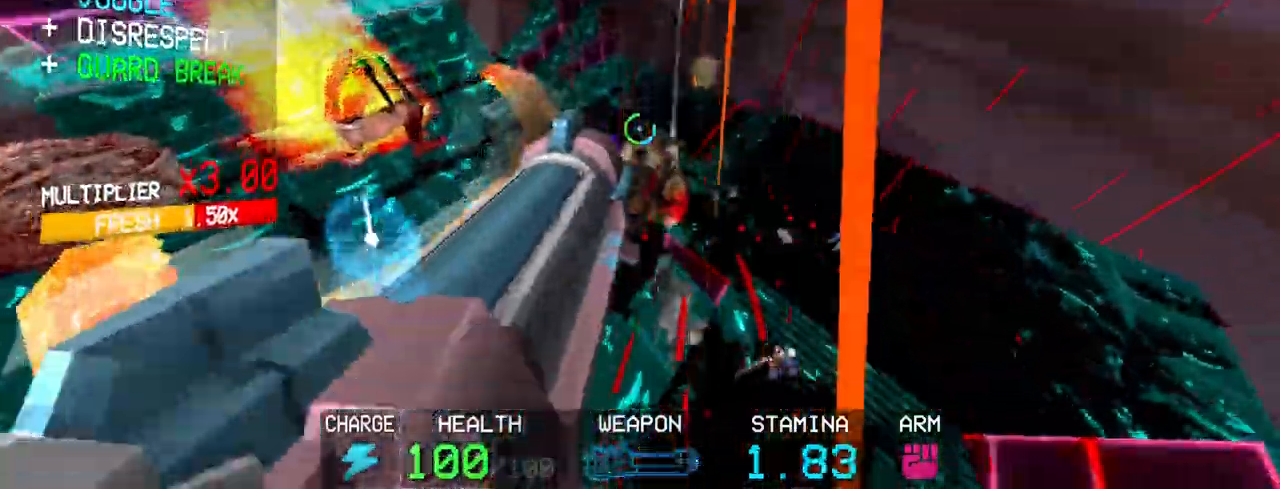
{"keys": ["s", "space"], "mouse": [], "events": [[50, "c", "down"], [233, "s", "down"], [333, "space", "down"], [433, "c", "up"]]}
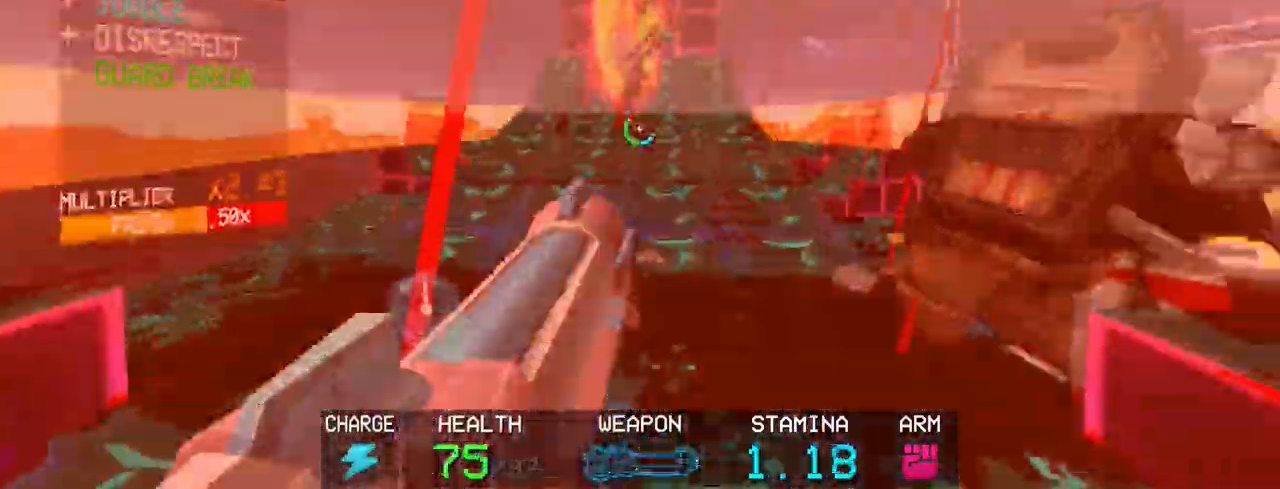
{"keys": [], "mouse": [], "events": [[33, "space", "up"], [133, "s", "up"], [267, "mouse_left", "down"], [367, "2", "down"], [400, "mouse_left", "up"], [450, "2", "up"]]}
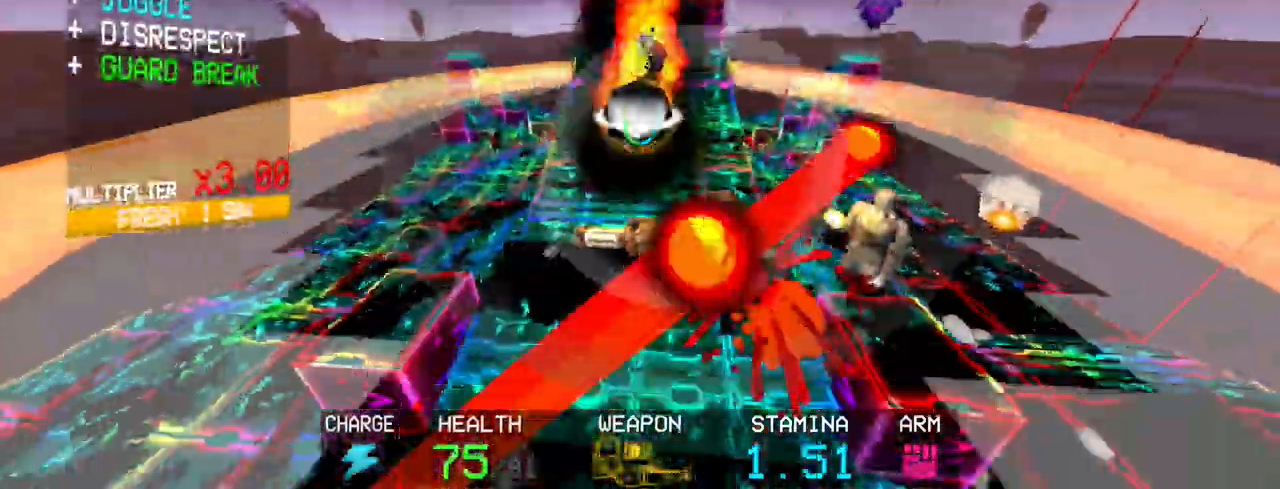
{"keys": [], "mouse": ["left"], "events": [[83, "mouse_left", "down"], [283, "r", "down"], [367, "r", "up"]]}
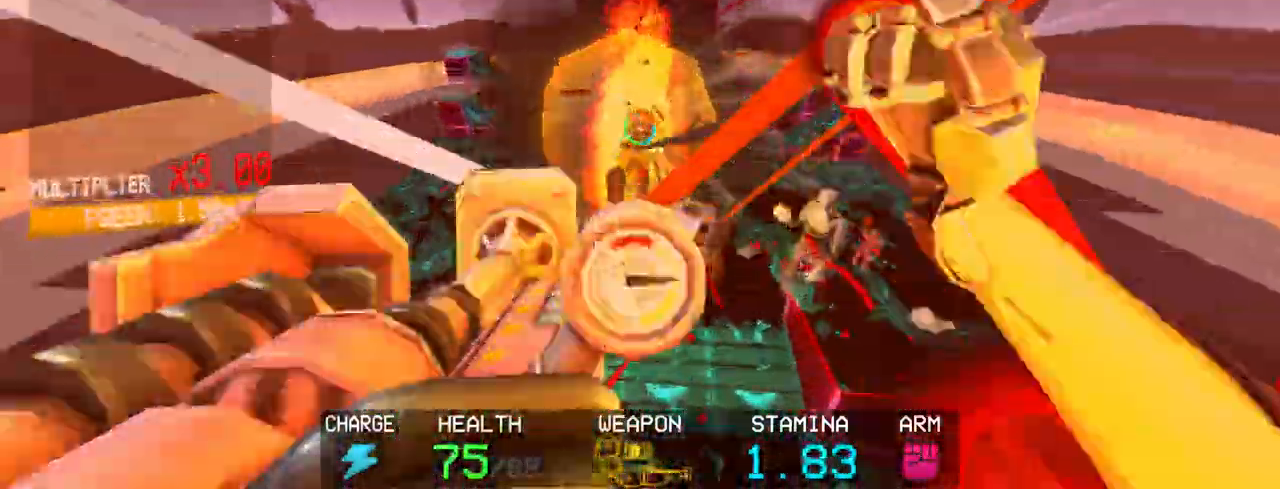
{"keys": [], "mouse": [], "events": [[300, "mouse_left", "up"]]}
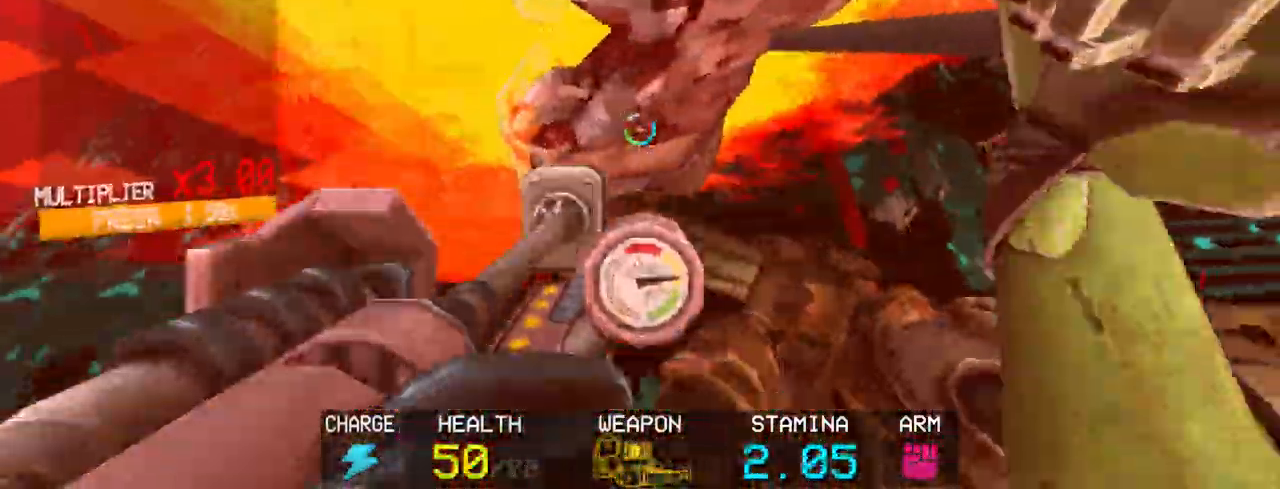
{"keys": ["a", "shift"], "mouse": ["left"], "events": [[67, "2", "down"], [167, "2", "up"], [300, "mouse_left", "down"], [400, "a", "down"], [450, "shift", "down"]]}
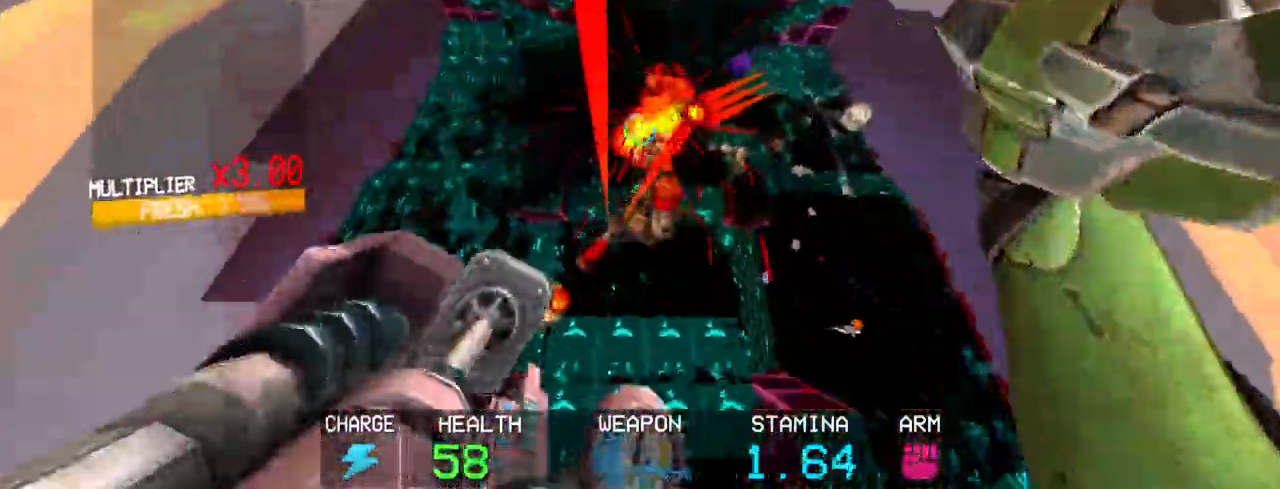
{"keys": [], "mouse": ["left"], "events": [[183, "shift", "up"], [233, "a", "up"], [333, "r", "down"], [467, "r", "up"]]}
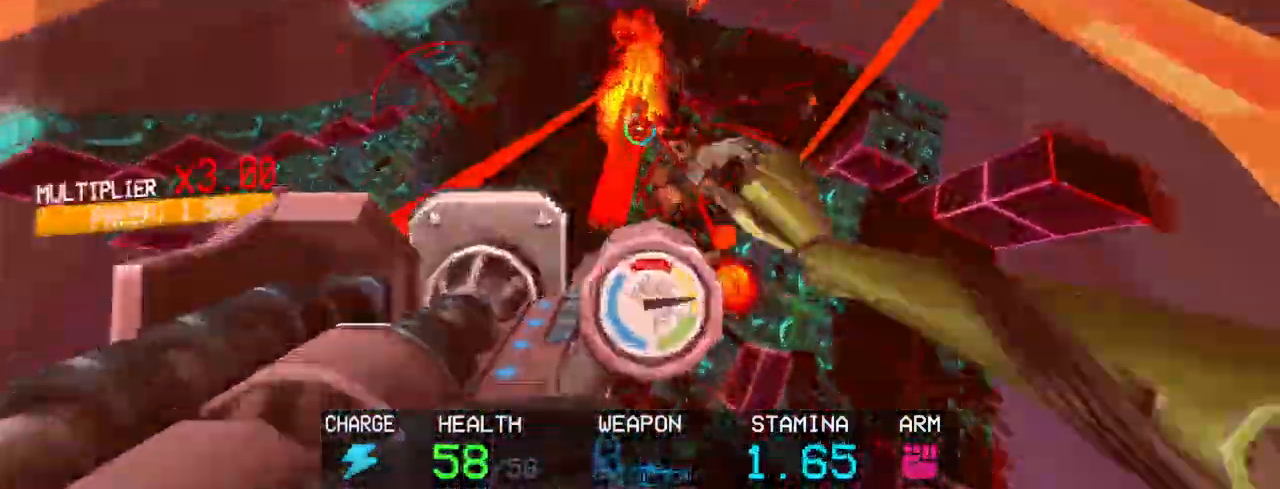
{"keys": ["4"], "mouse": [], "events": [[250, "r", "down"], [350, "r", "up"], [433, "mouse_left", "up"], [483, "4", "down"]]}
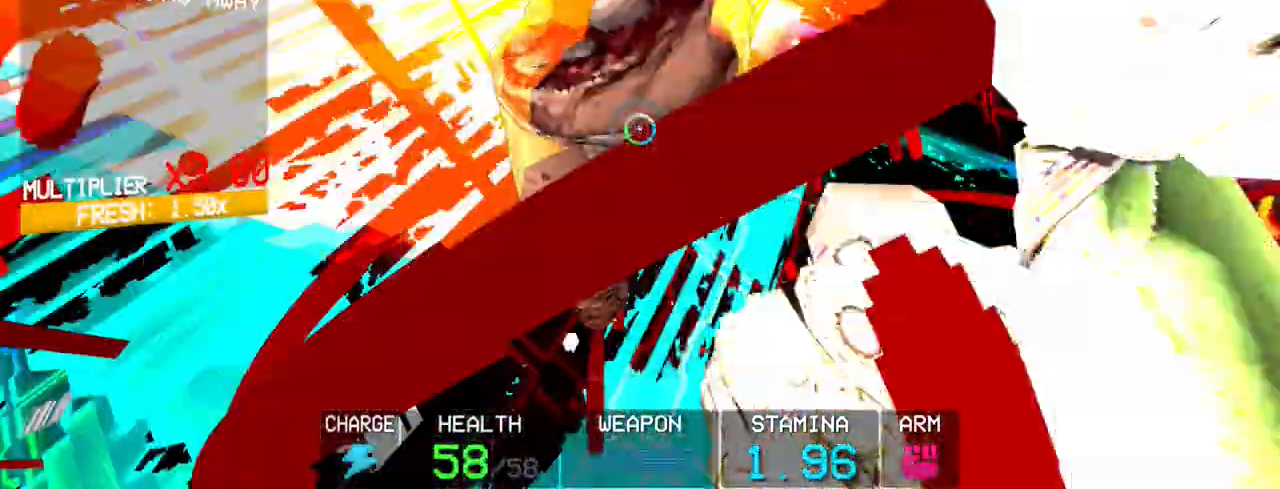
{"keys": [], "mouse": [], "events": [[33, "4", "up"], [217, "mouse_left", "down"], [267, "mouse_left", "up"]]}
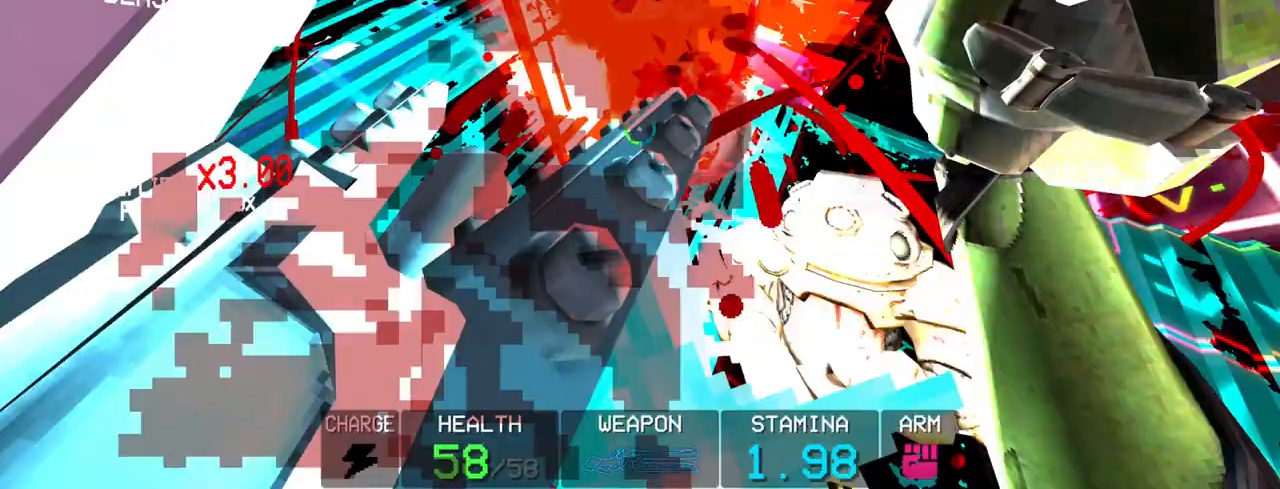
{"keys": [], "mouse": [], "events": [[317, "5", "down"], [367, "5", "up"]]}
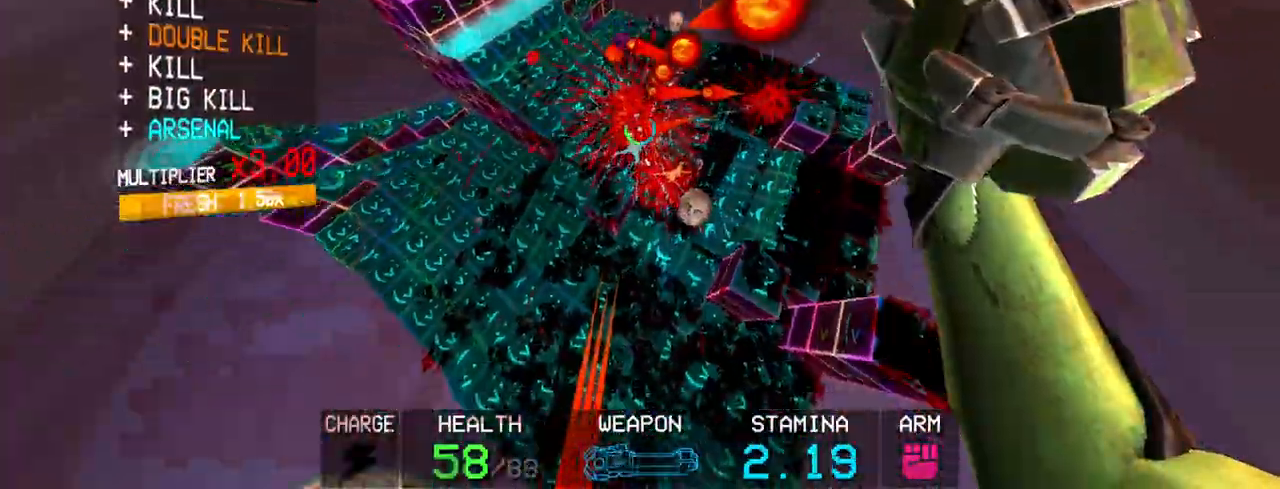
{"keys": [], "mouse": [], "events": [[233, "mouse_left", "down"], [383, "mouse_left", "up"]]}
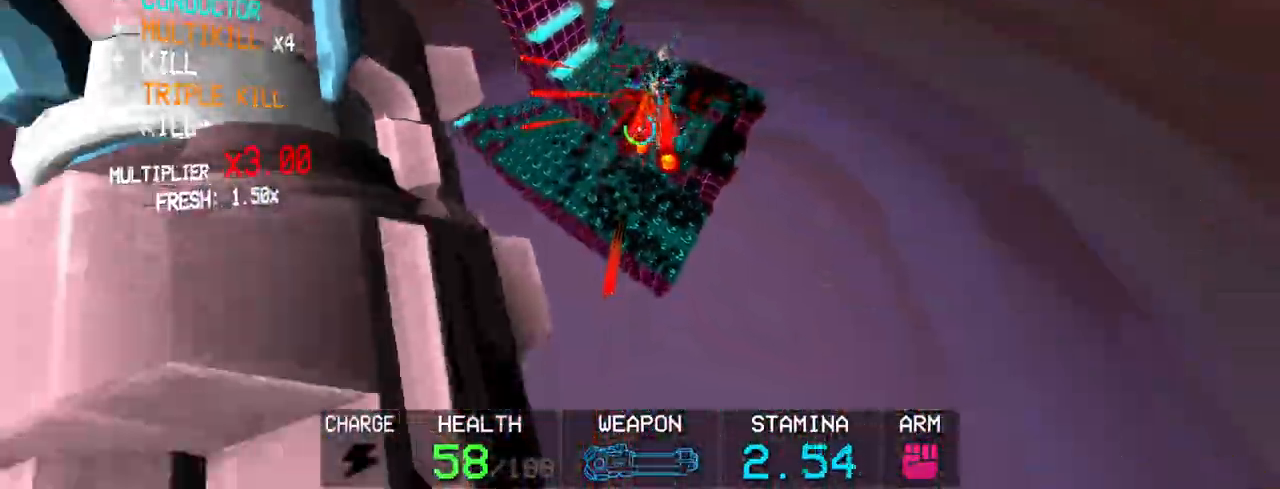
{"keys": [], "mouse": [], "events": [[33, "shift", "down"], [33, "w", "down"], [217, "shift", "up"], [267, "w", "up"]]}
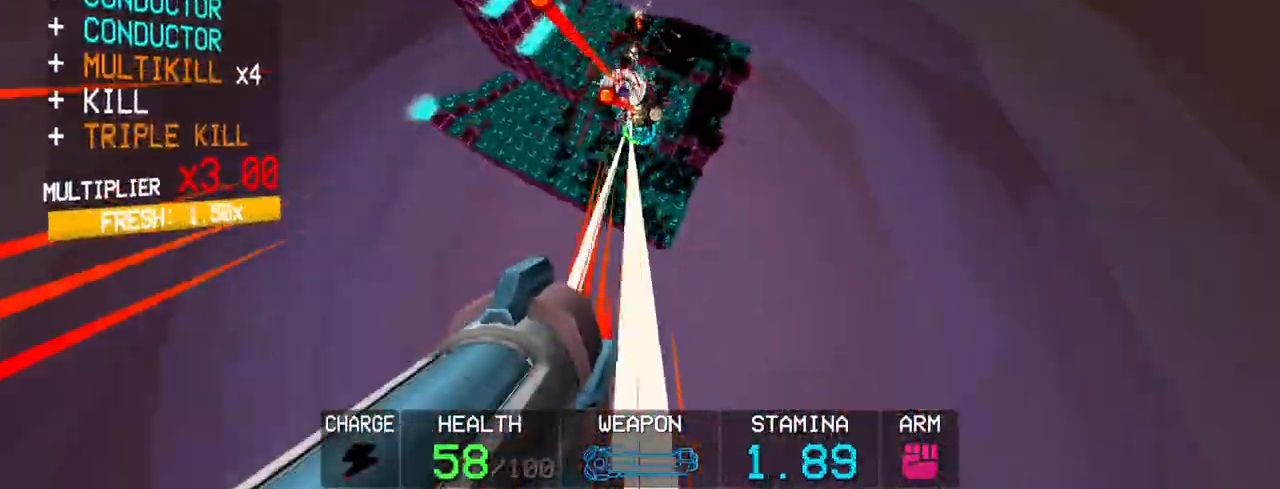
{"keys": [], "mouse": [], "events": [[133, "mouse_left", "down"], [283, "mouse_left", "up"]]}
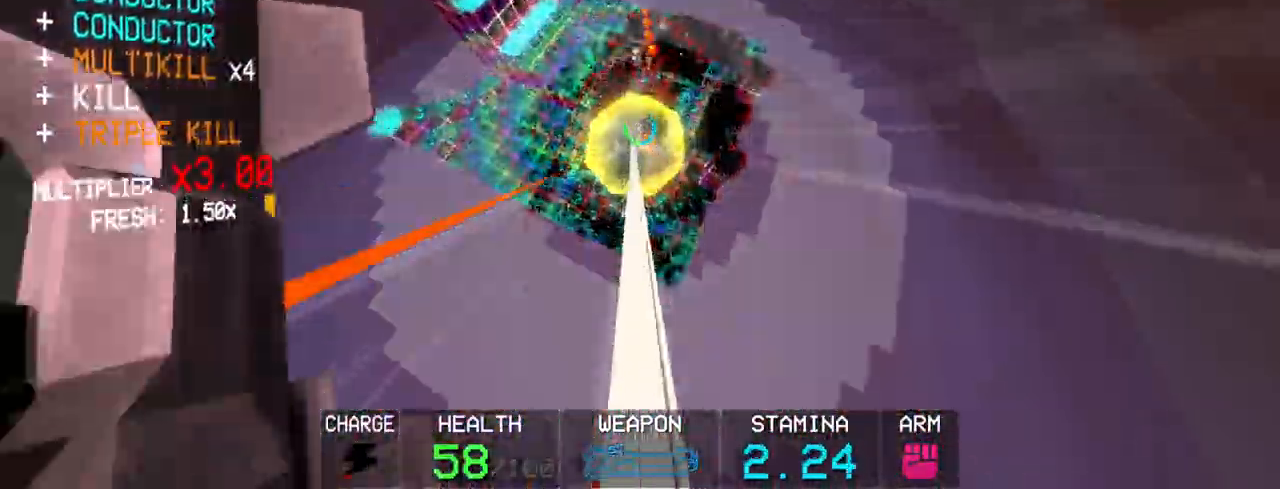
{"keys": [], "mouse": [], "events": [[117, "shift", "down"], [117, "w", "down"], [333, "2", "down"], [333, "shift", "up"], [333, "w", "up"], [433, "2", "up"]]}
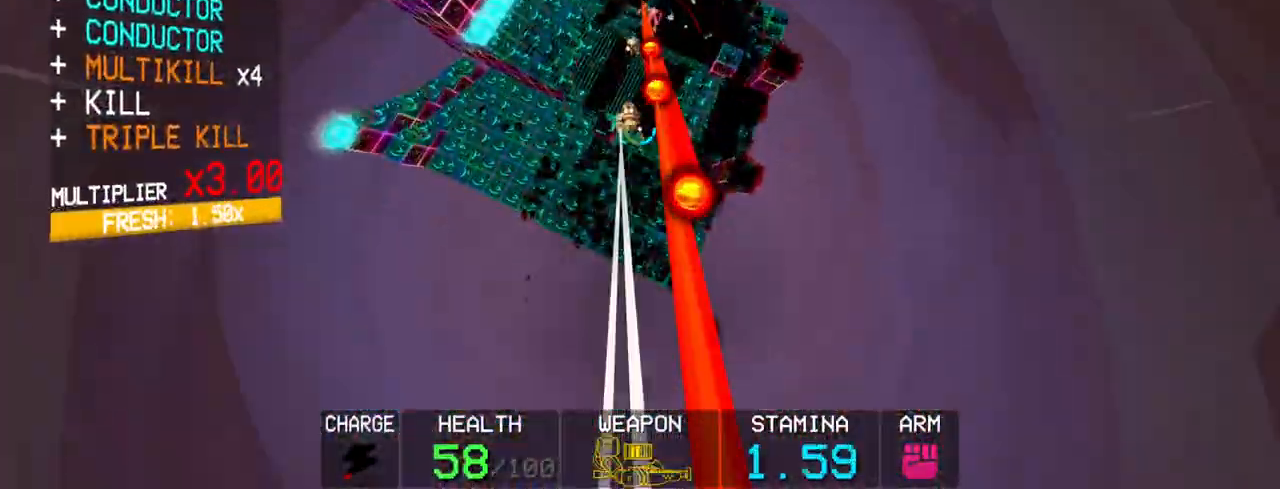
{"keys": [], "mouse": ["left"], "events": [[33, "mouse_left", "down"], [317, "r", "down"], [450, "r", "up"]]}
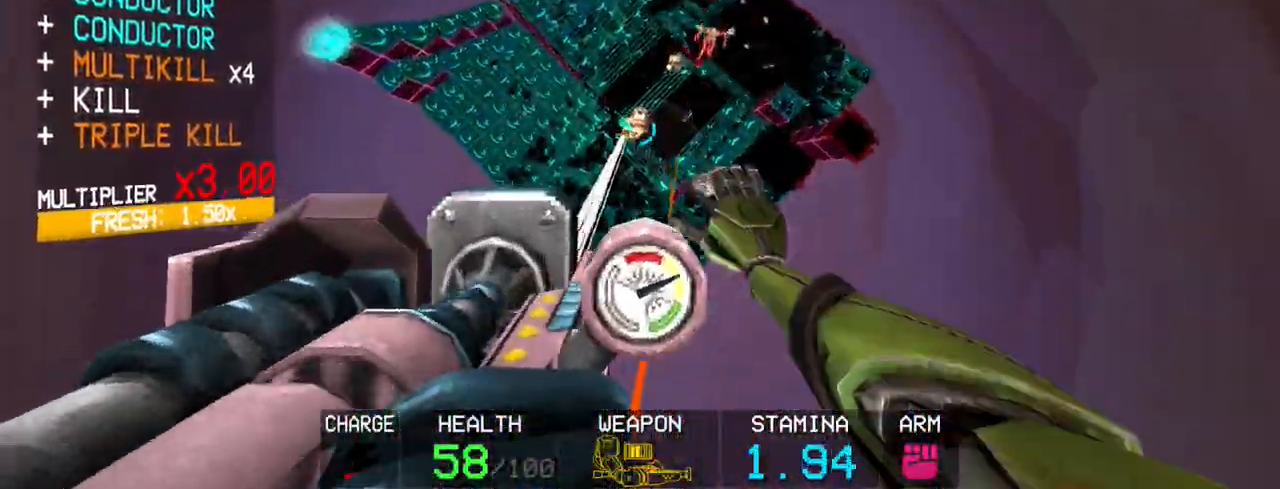
{"keys": [], "mouse": ["left"], "events": []}
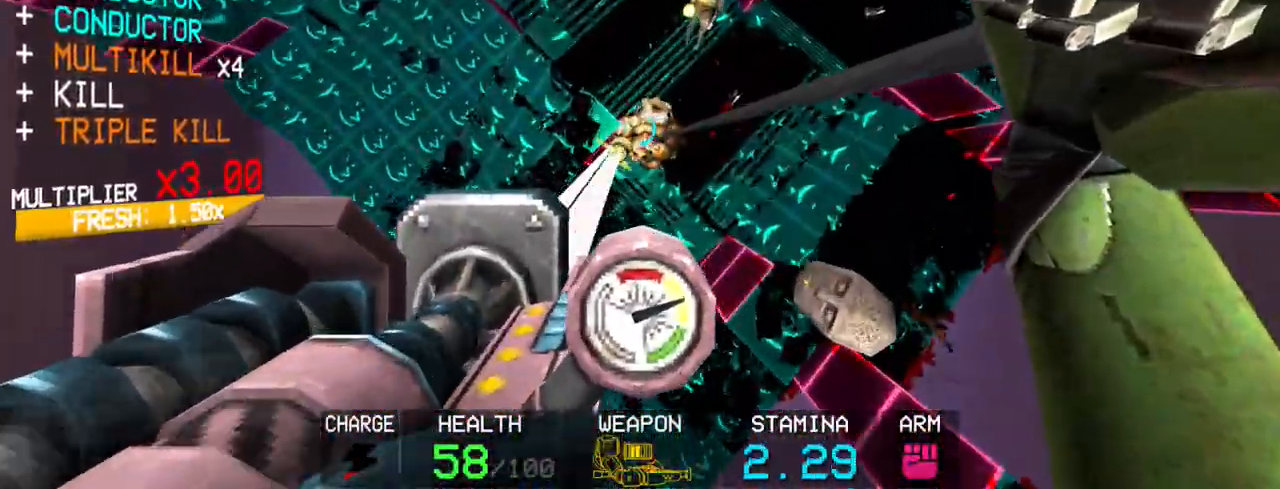
{"keys": [], "mouse": ["left"], "events": [[333, "f", "down"], [483, "f", "up"]]}
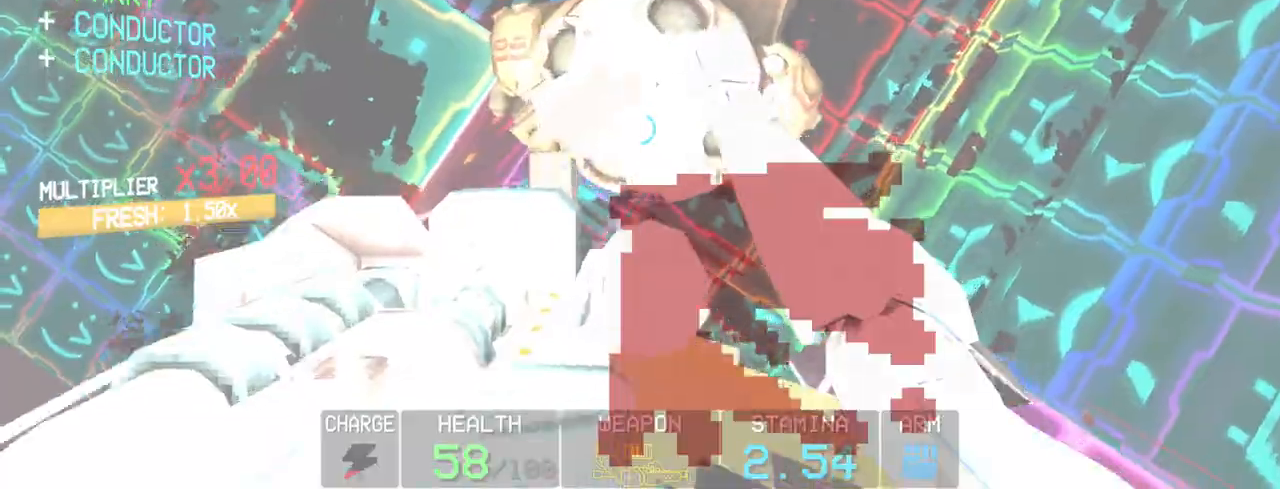
{"keys": ["c", "s"], "mouse": [], "events": [[17, "shift", "down"], [17, "w", "down"], [133, "mouse_left", "up"], [267, "shift", "up"], [317, "w", "up"], [367, "c", "down"], [467, "s", "down"]]}
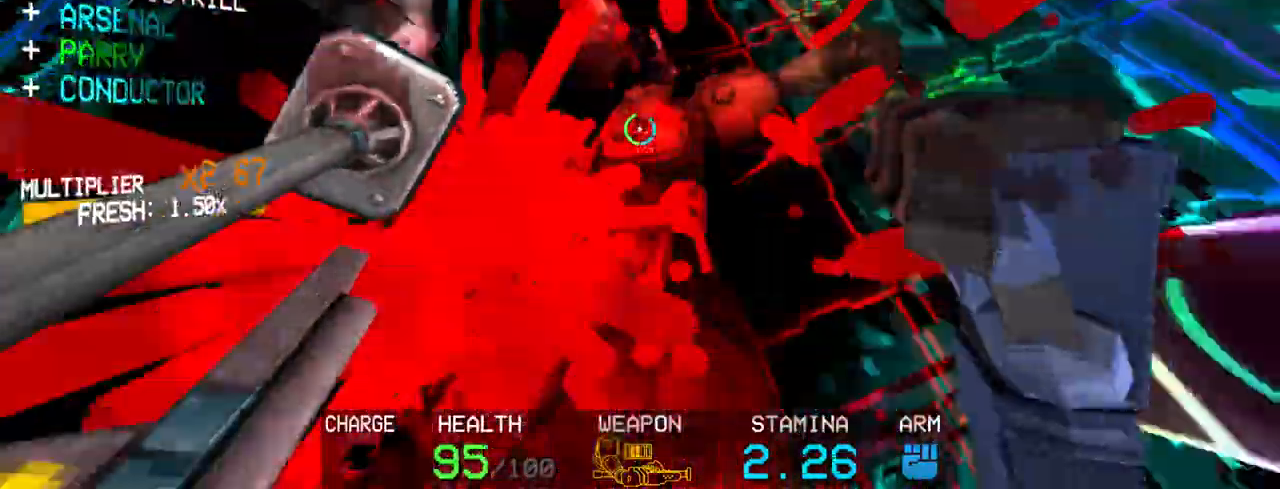
{"keys": [], "mouse": [], "events": [[17, "space", "down"], [67, "c", "up"], [250, "space", "up"], [383, "s", "up"]]}
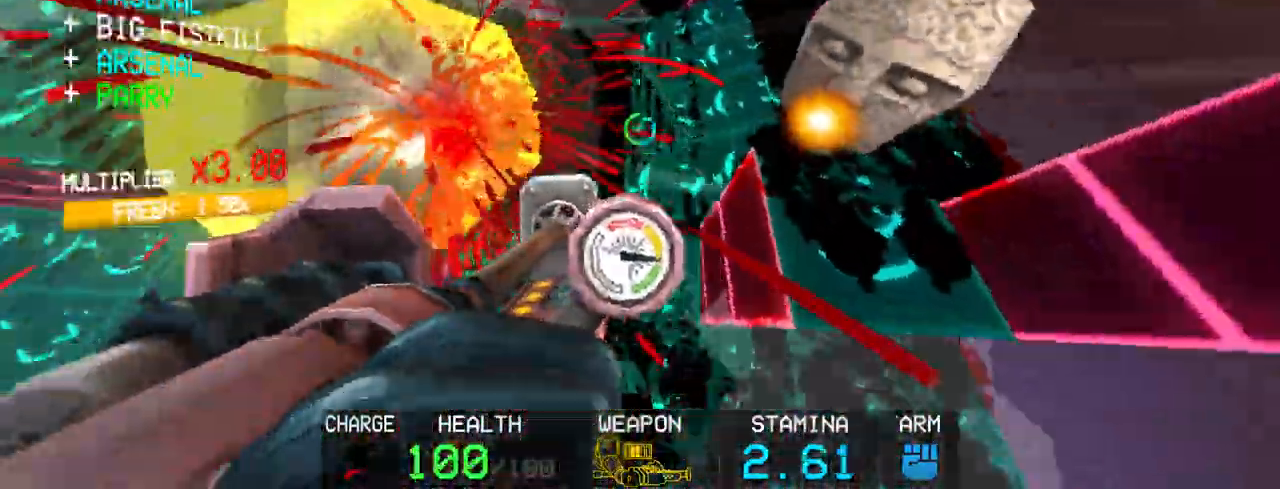
{"keys": [], "mouse": [], "events": [[33, "1", "down"], [67, "1", "up"], [217, "mouse_right", "down"], [317, "mouse_right", "up"], [367, "mouse_left", "down"], [500, "mouse_left", "up"]]}
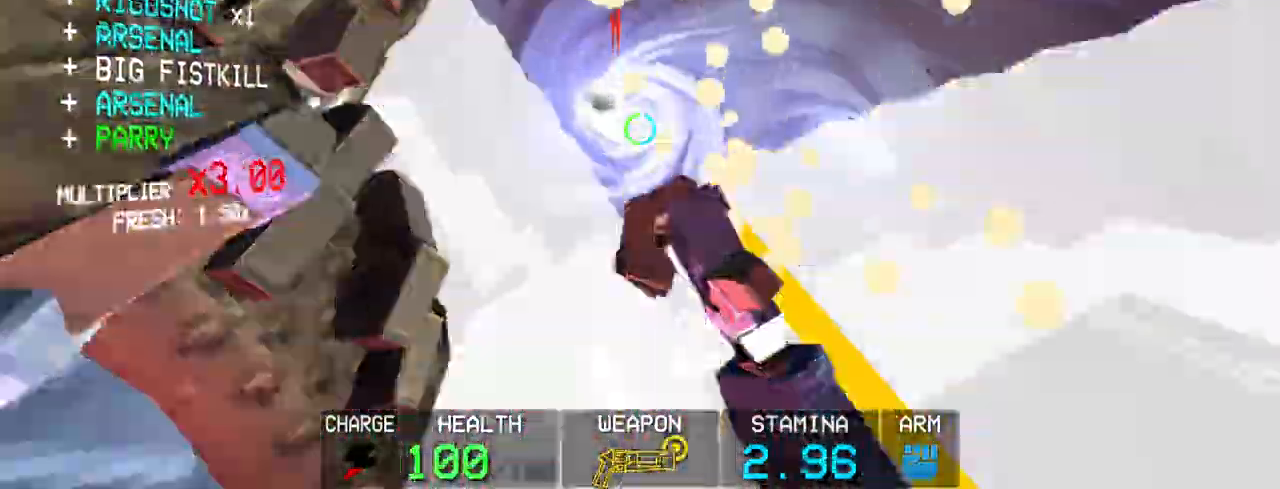
{"keys": [], "mouse": [], "events": [[83, "shift", "down"], [83, "w", "down"], [183, "w", "up"], [233, "shift", "up"]]}
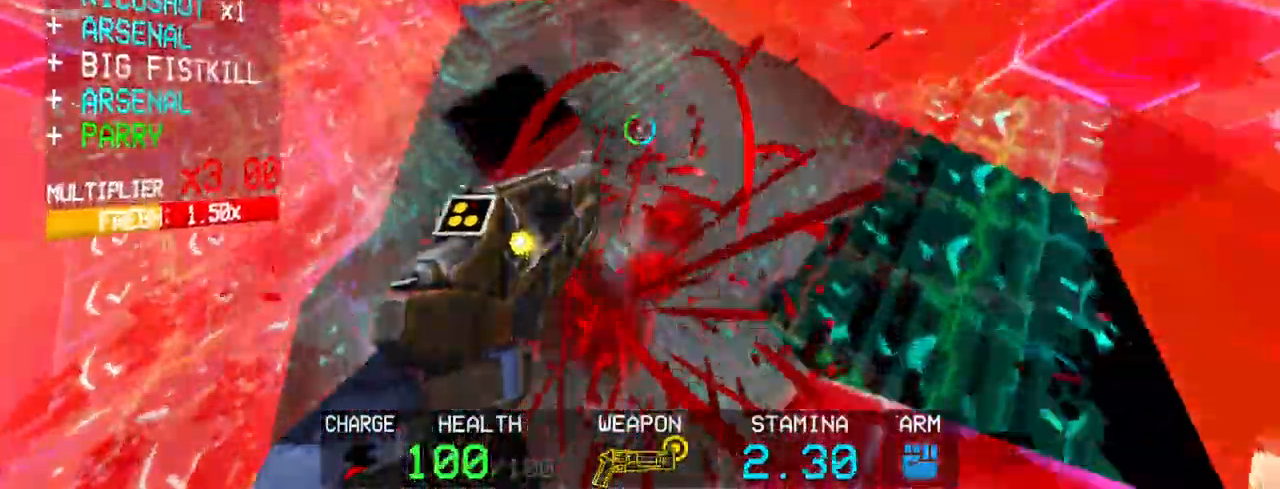
{"keys": ["a", "space"], "mouse": [], "events": [[150, "c", "down"], [333, "a", "down"], [433, "c", "up"], [433, "space", "down"]]}